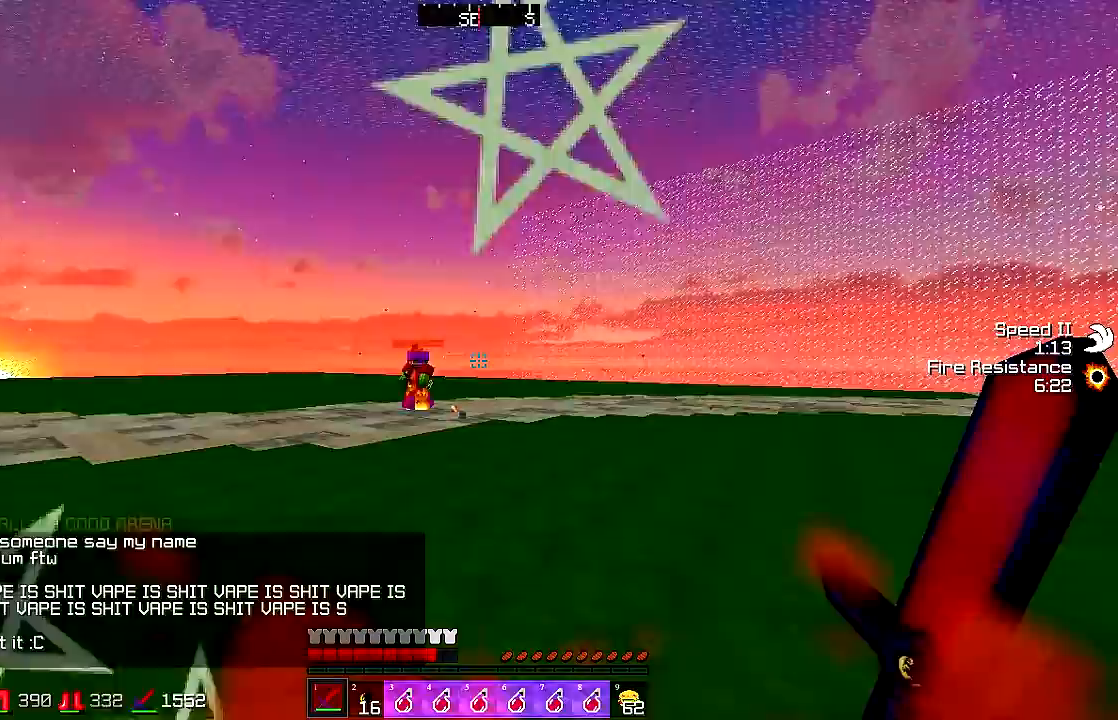
Gameplay with keyboard and mouse; each line is a JSON object with the keys and mouse buttons held at the frame after it. "events" lists presses ("down") and releases ("up") of "a", "d", "s", "shift", "space", "w", "mouse_left" and "mouse_right" between this image and that frame as [ms after this image, input, new state], when the widget could be followed in between. "mouse_left", "mouse_right" = the "left", "right" buttons of the "mouse" list. No other keys are recorded. Fast repeated clicks can show as one long hold. Mouse movement is not recorded.
{"keys": ["w"], "mouse": ["left"], "events": [[183, "w", "down"], [383, "mouse_left", "down"], [433, "mouse_left", "up"], [483, "mouse_left", "down"]]}
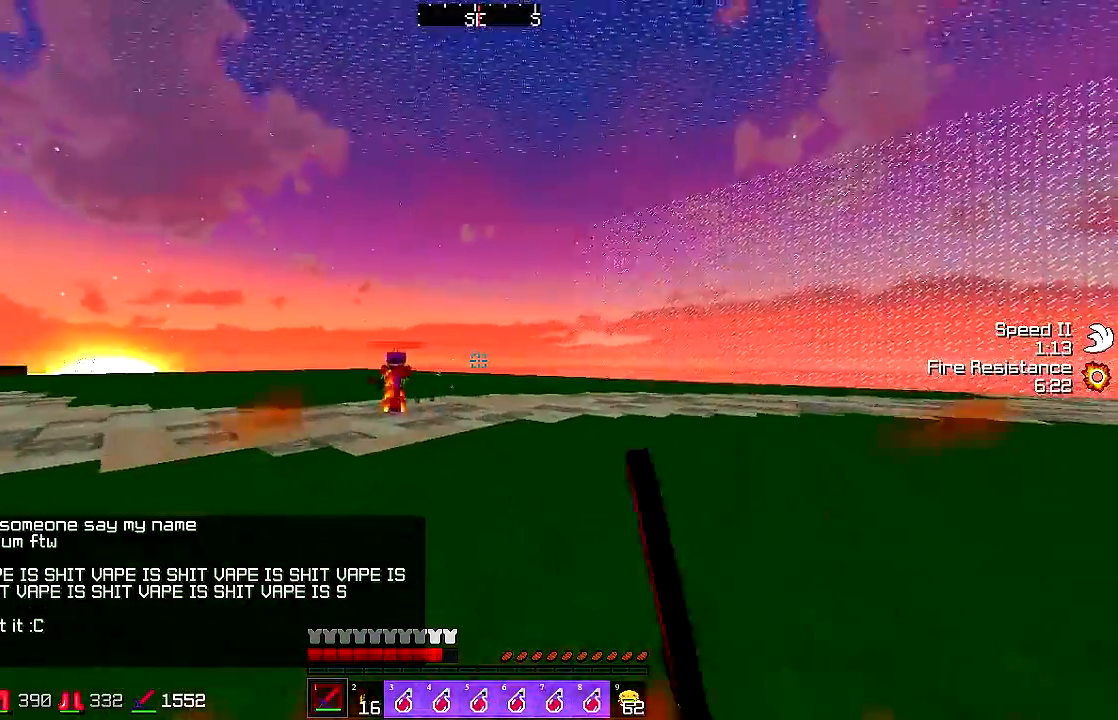
{"keys": ["a", "w"], "mouse": [], "events": [[83, "a", "down"], [83, "mouse_left", "up"], [133, "mouse_left", "down"], [183, "mouse_left", "up"], [333, "mouse_left", "down"], [383, "mouse_left", "up"]]}
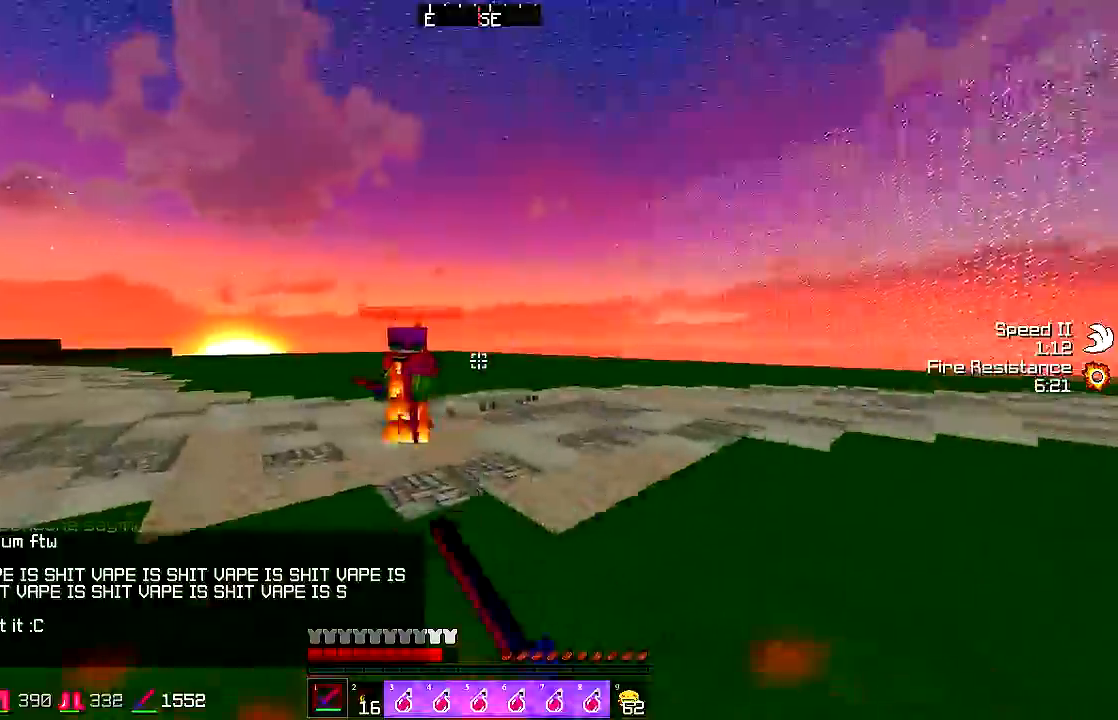
{"keys": ["a", "w"], "mouse": [], "events": [[133, "mouse_left", "down"], [183, "mouse_left", "up"], [433, "w", "up"], [483, "w", "down"]]}
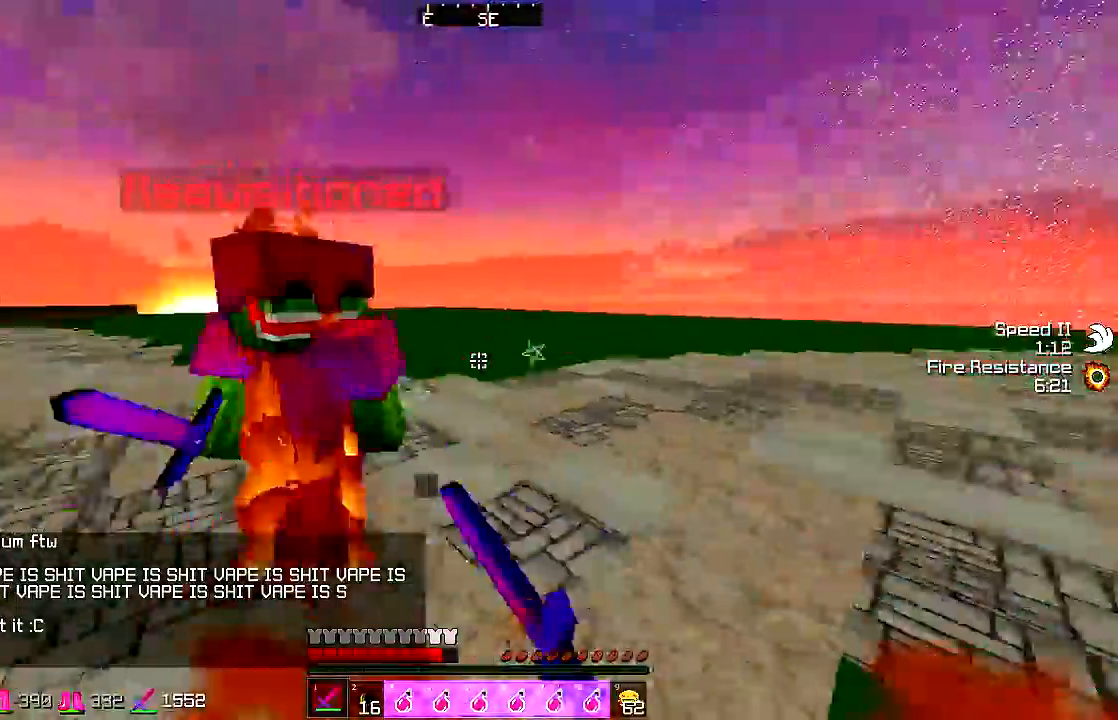
{"keys": ["a", "w"], "mouse": [], "events": [[133, "mouse_left", "down"], [133, "w", "up"], [183, "mouse_left", "up"], [183, "w", "down"], [217, "mouse_left", "down"], [283, "w", "up"], [333, "w", "down"], [433, "mouse_left", "up"], [433, "w", "up"], [500, "w", "down"]]}
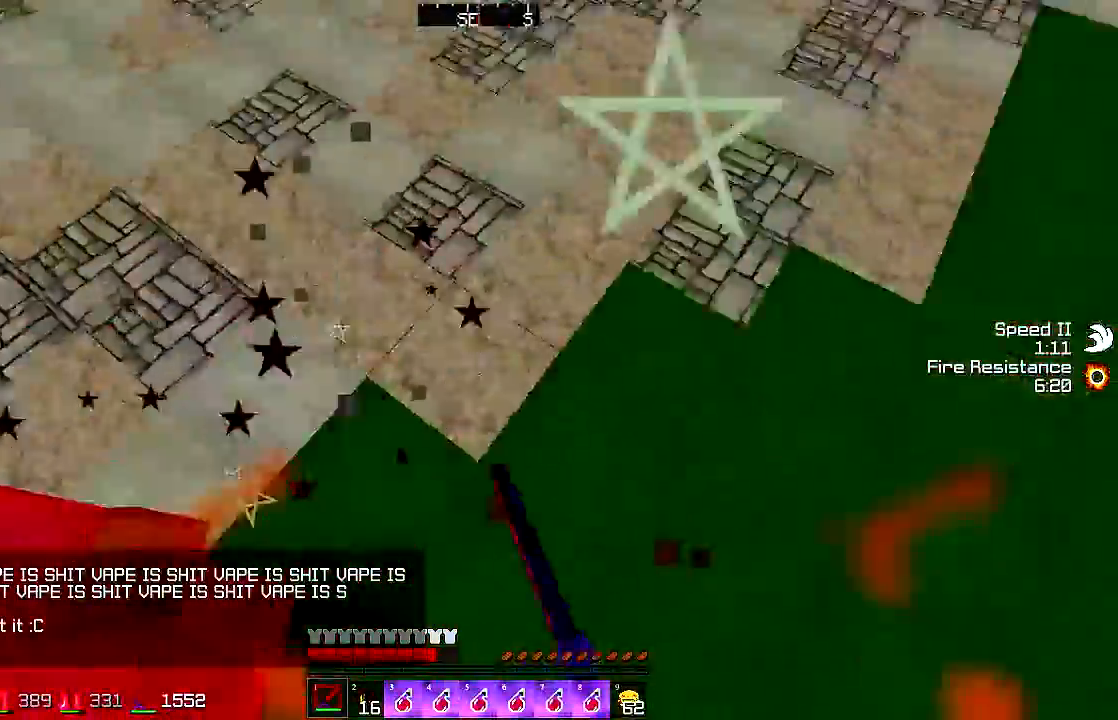
{"keys": ["a", "w"], "mouse": ["left"], "events": [[50, "mouse_left", "down"], [133, "mouse_left", "up"], [133, "w", "up"], [200, "mouse_left", "down"], [200, "w", "down"], [250, "w", "up"], [333, "w", "down"], [383, "mouse_left", "up"], [433, "w", "up"], [483, "mouse_left", "down"], [483, "w", "down"]]}
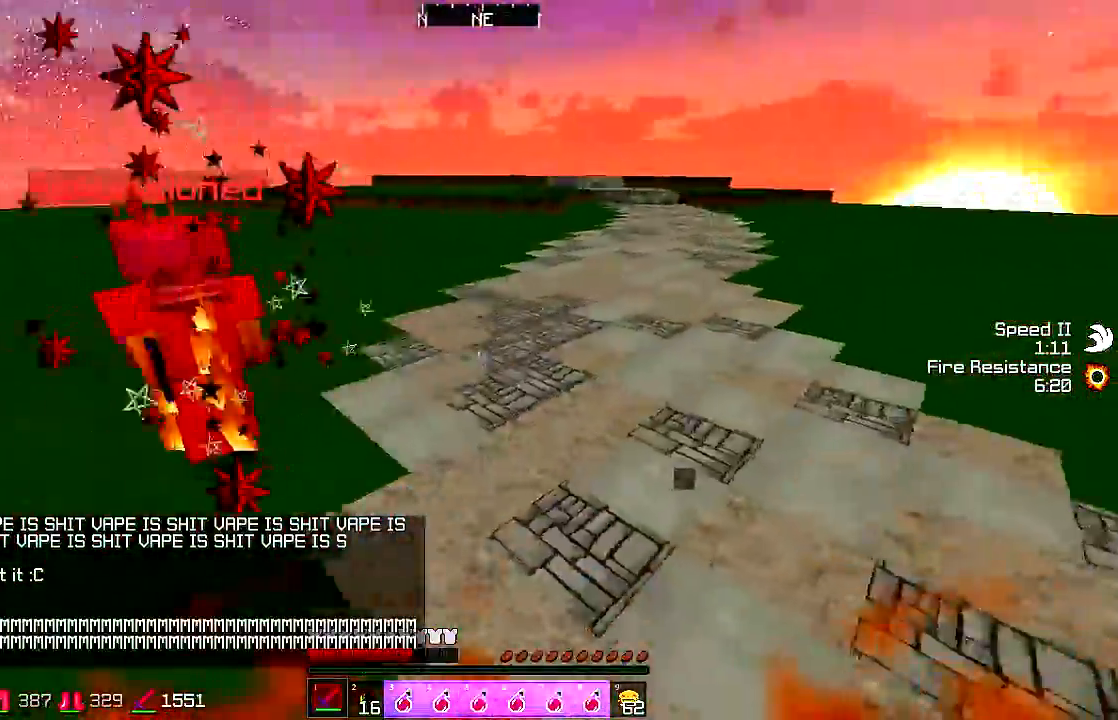
{"keys": ["a", "w"], "mouse": ["left"], "events": [[33, "mouse_left", "up"], [83, "mouse_left", "down"], [83, "w", "up"], [133, "mouse_left", "up"], [133, "w", "down"], [233, "mouse_left", "down"], [333, "mouse_left", "up"], [483, "mouse_left", "down"]]}
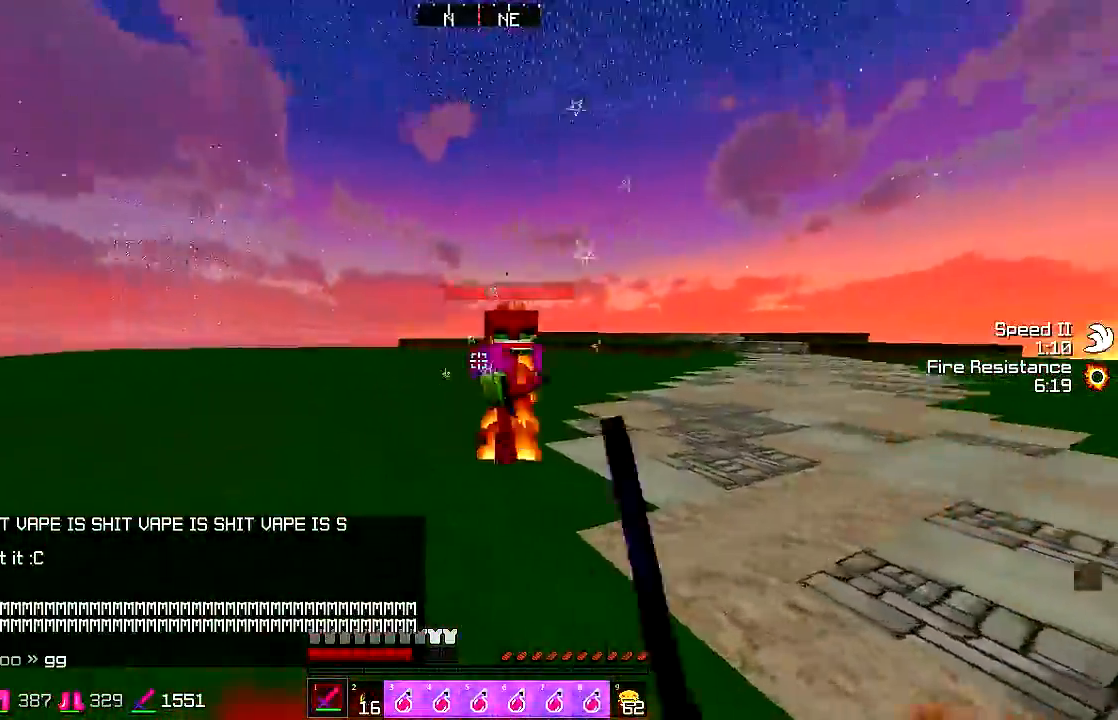
{"keys": ["d"], "mouse": [], "events": [[100, "mouse_left", "up"], [183, "a", "up"], [183, "mouse_left", "down"], [233, "d", "down"], [233, "mouse_left", "up"], [283, "mouse_left", "down"], [333, "w", "up"], [400, "w", "down"], [450, "w", "up"], [483, "mouse_left", "up"]]}
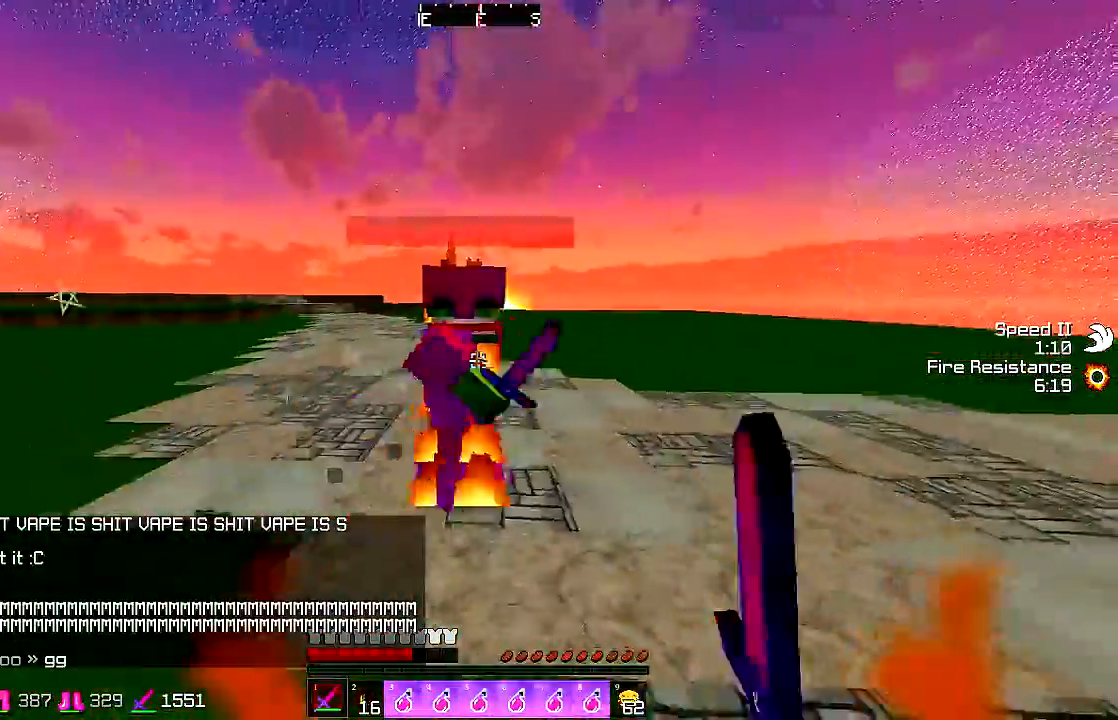
{"keys": ["d", "w"], "mouse": [], "events": [[33, "mouse_left", "down"], [33, "w", "down"], [183, "mouse_left", "up"], [217, "mouse_left", "down"], [283, "mouse_left", "up"], [367, "mouse_left", "down"], [433, "mouse_left", "up"]]}
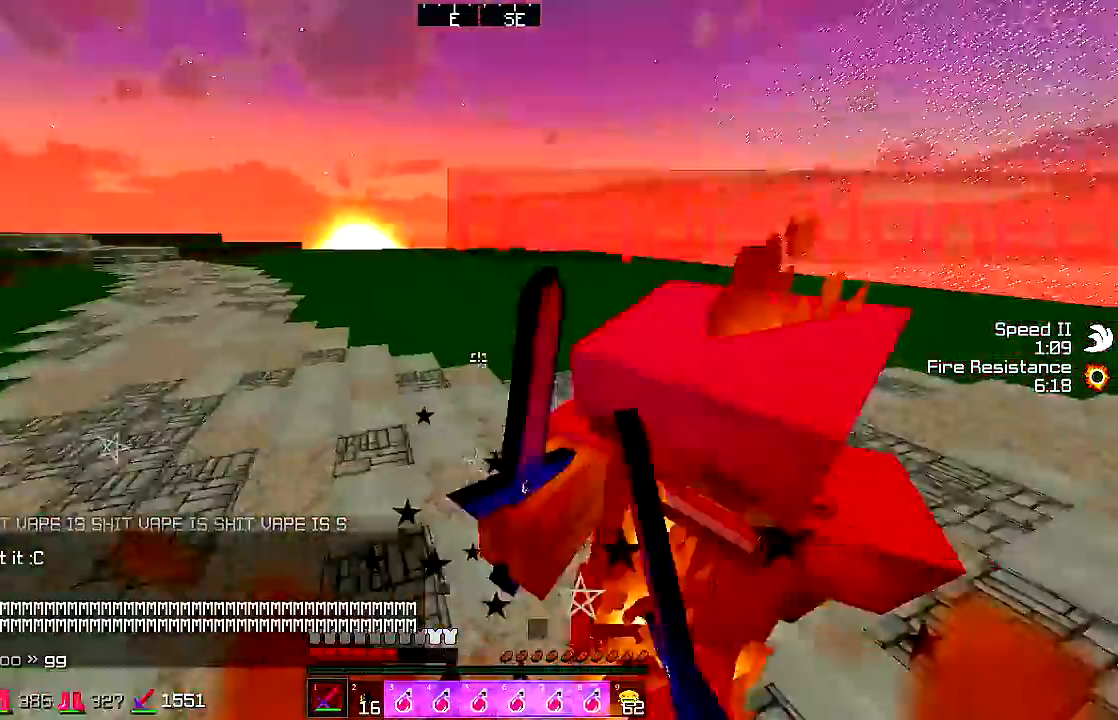
{"keys": ["d", "w"], "mouse": [], "events": [[50, "mouse_left", "down"], [133, "mouse_left", "up"], [183, "mouse_left", "down"], [233, "mouse_left", "up"], [300, "mouse_left", "down"], [333, "mouse_left", "up"]]}
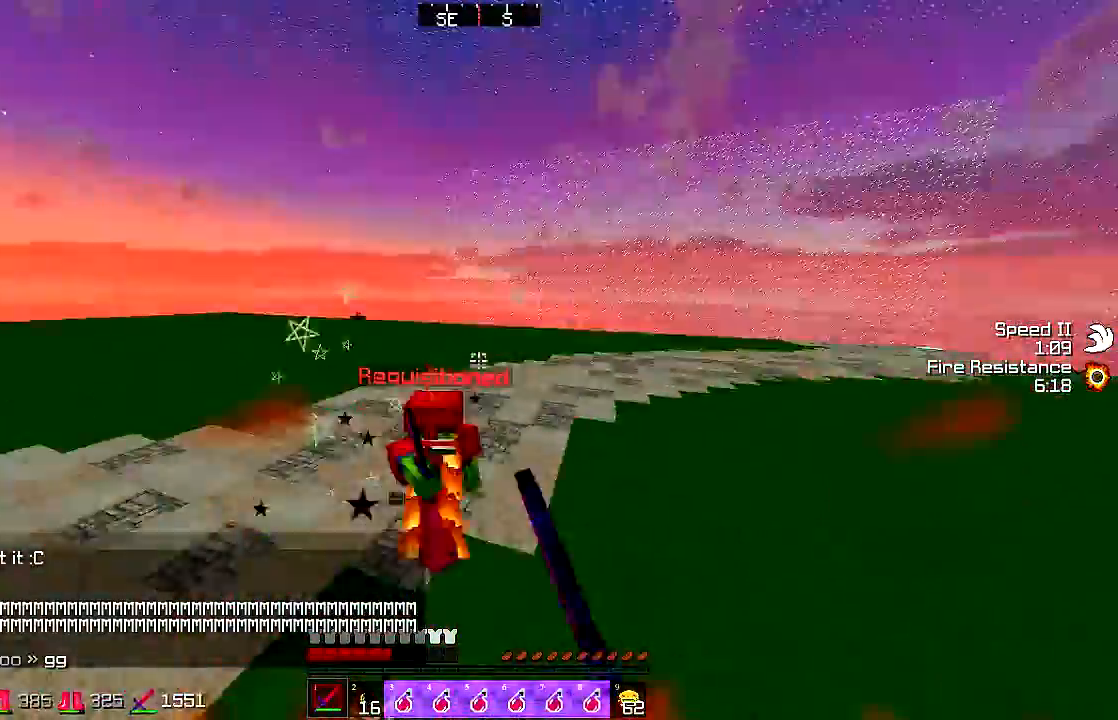
{"keys": ["w"], "mouse": [], "events": [[100, "d", "up"], [100, "mouse_left", "down"], [233, "mouse_left", "up"]]}
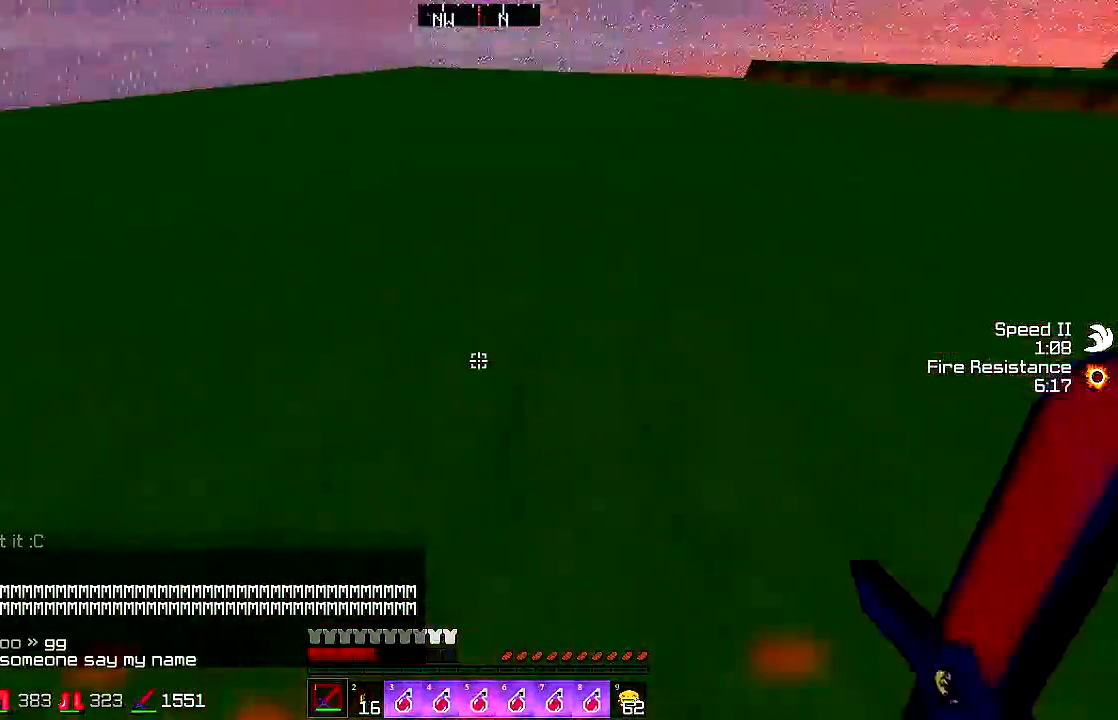
{"keys": ["w"], "mouse": ["right"], "events": [[483, "mouse_right", "down"]]}
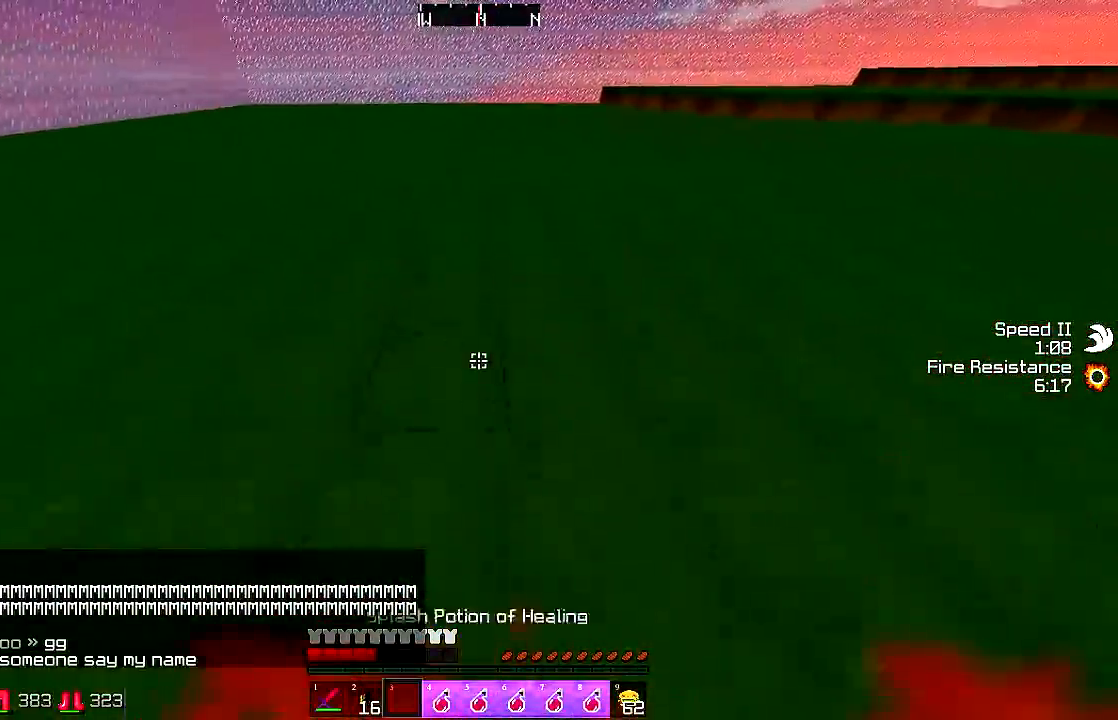
{"keys": ["d"], "mouse": [], "events": [[83, "mouse_right", "up"], [183, "w", "up"], [233, "d", "down"], [333, "s", "down"], [383, "mouse_left", "down"], [450, "s", "up"], [483, "mouse_left", "up"]]}
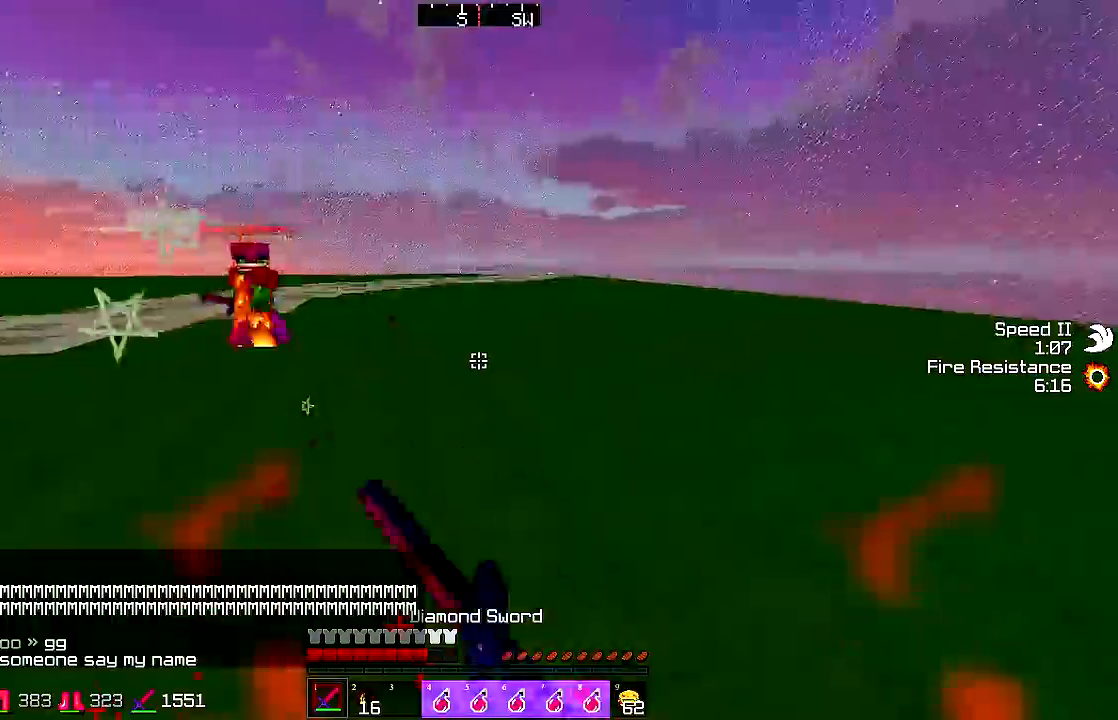
{"keys": ["a", "s"], "mouse": [], "events": [[83, "w", "down"], [183, "a", "down"], [183, "d", "up"], [233, "mouse_left", "down"], [283, "mouse_left", "up"], [333, "w", "up"], [383, "mouse_left", "down"], [433, "s", "down"], [483, "mouse_left", "up"]]}
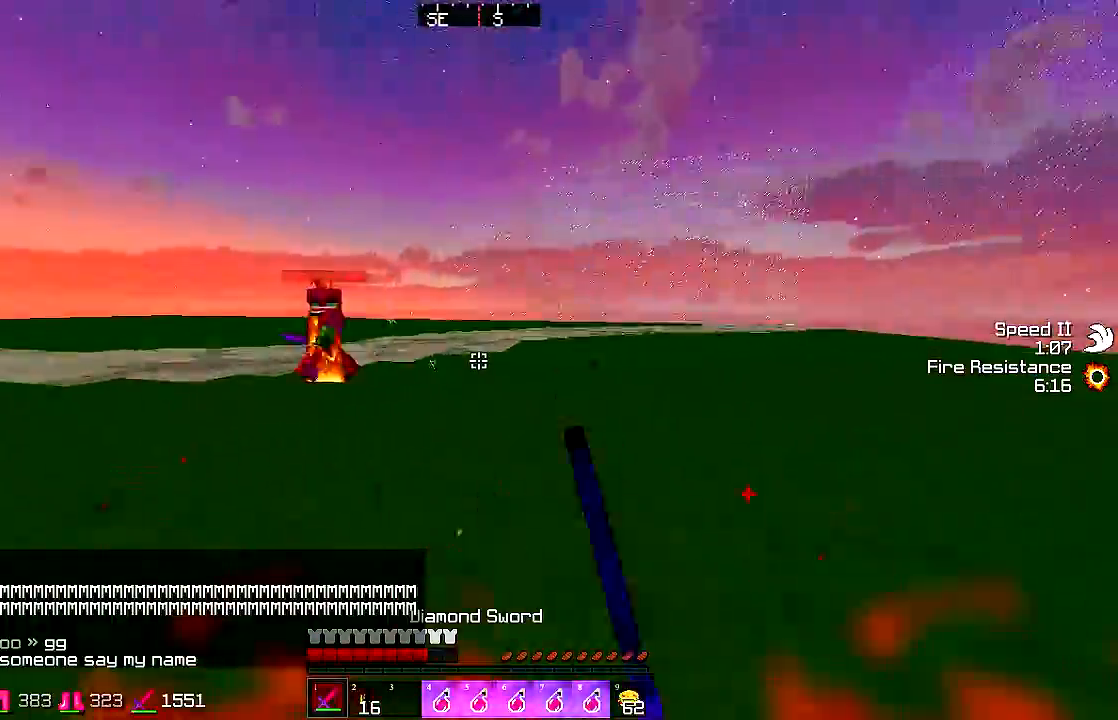
{"keys": ["a", "w"], "mouse": [], "events": [[33, "s", "up"], [83, "w", "down"], [333, "mouse_left", "down"], [383, "mouse_left", "up"], [433, "mouse_left", "down"], [483, "mouse_left", "up"]]}
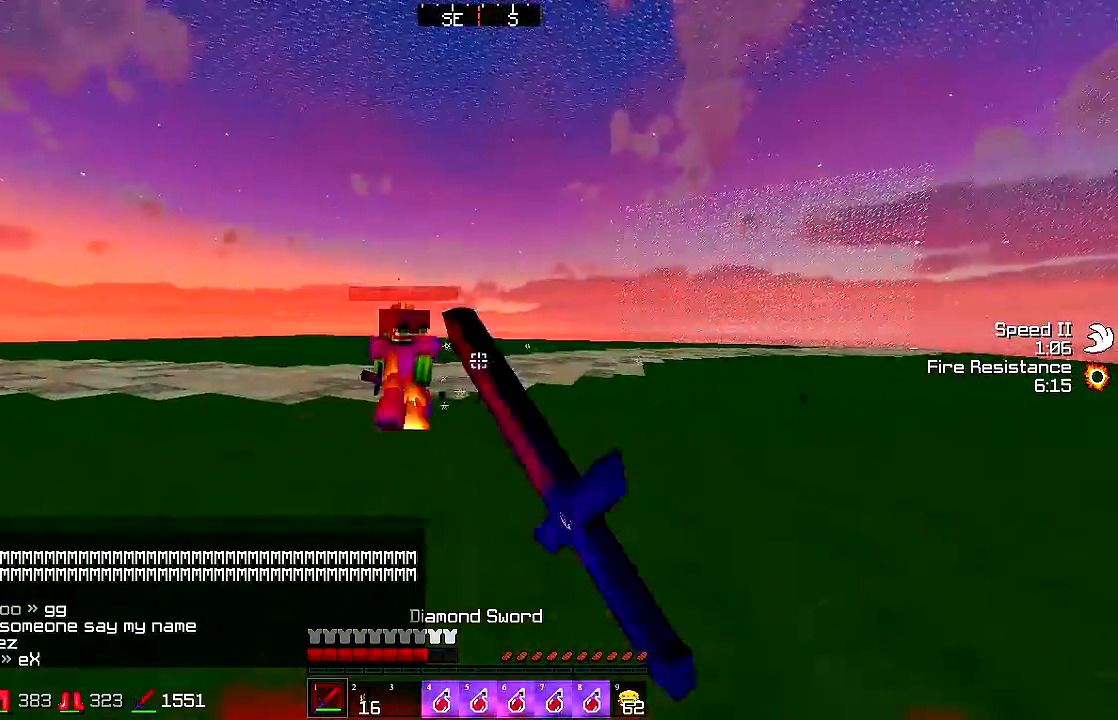
{"keys": ["a", "w"], "mouse": [], "events": [[33, "mouse_left", "down"], [83, "mouse_left", "up"], [183, "mouse_left", "down"], [233, "mouse_left", "up"], [283, "mouse_left", "down"], [367, "mouse_left", "up"]]}
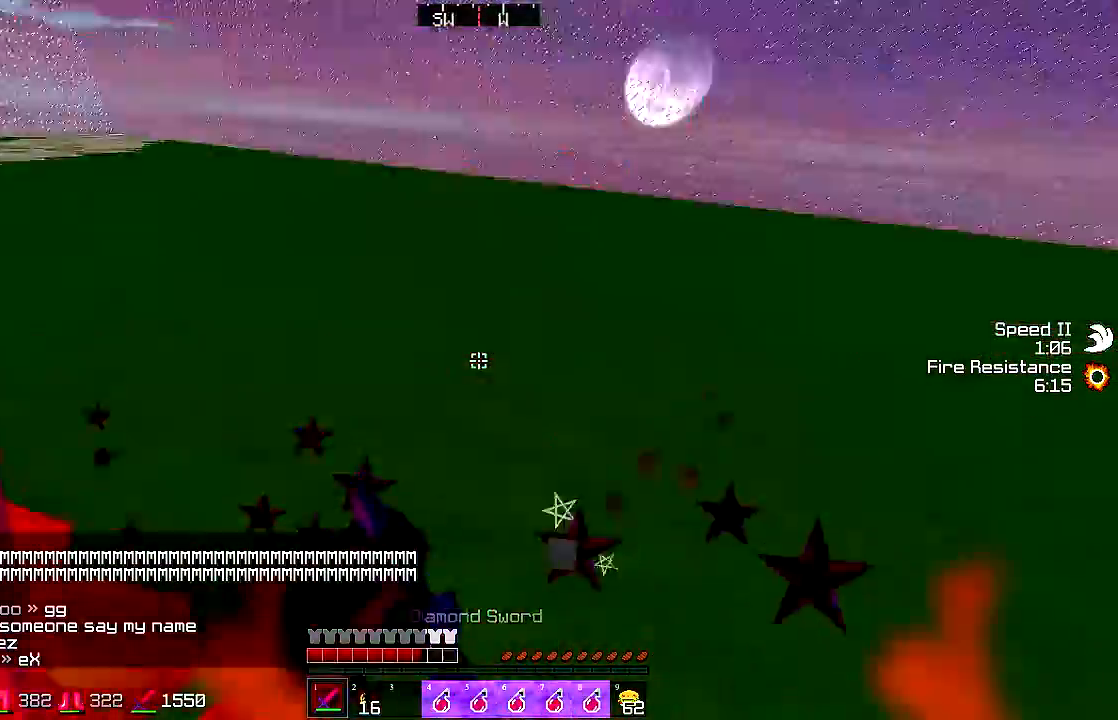
{"keys": ["a", "w"], "mouse": [], "events": [[33, "mouse_left", "down"], [83, "mouse_left", "up"], [333, "mouse_left", "down"], [483, "mouse_left", "up"]]}
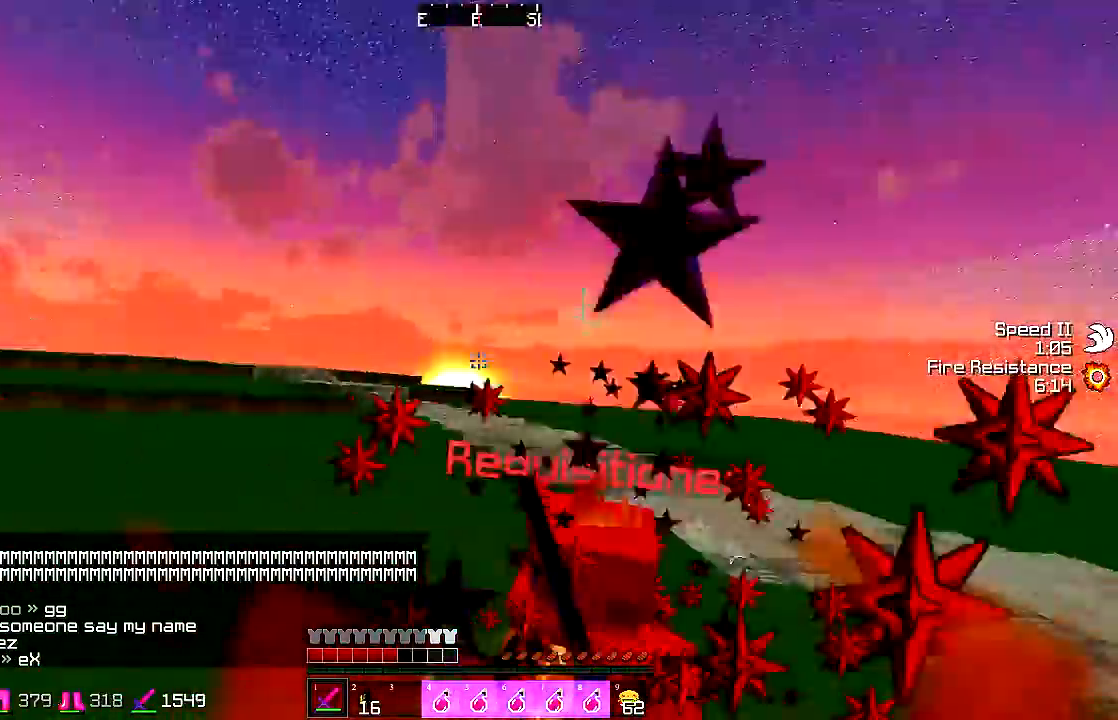
{"keys": ["w"], "mouse": [], "events": [[33, "mouse_left", "down"], [183, "mouse_left", "up"], [233, "mouse_left", "down"], [283, "mouse_left", "up"], [383, "mouse_left", "down"], [433, "a", "up"], [433, "mouse_left", "up"]]}
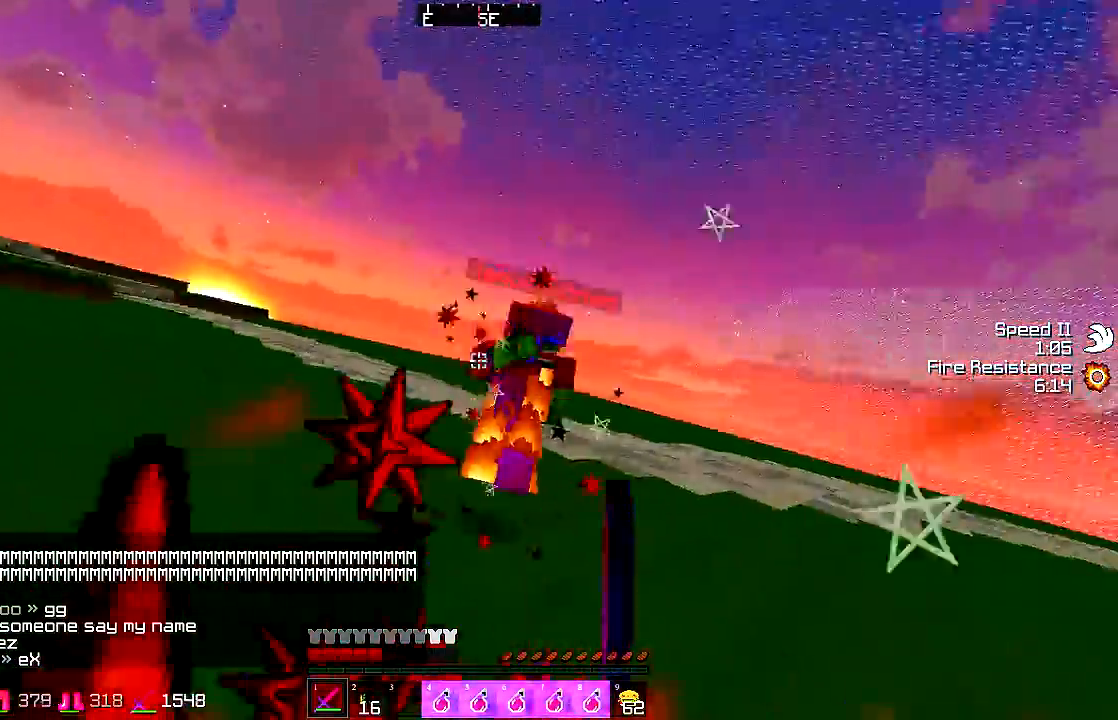
{"keys": ["d", "w"], "mouse": [], "events": [[50, "d", "down"], [50, "mouse_left", "down"], [150, "mouse_left", "up"], [283, "mouse_left", "down"], [333, "mouse_left", "up"]]}
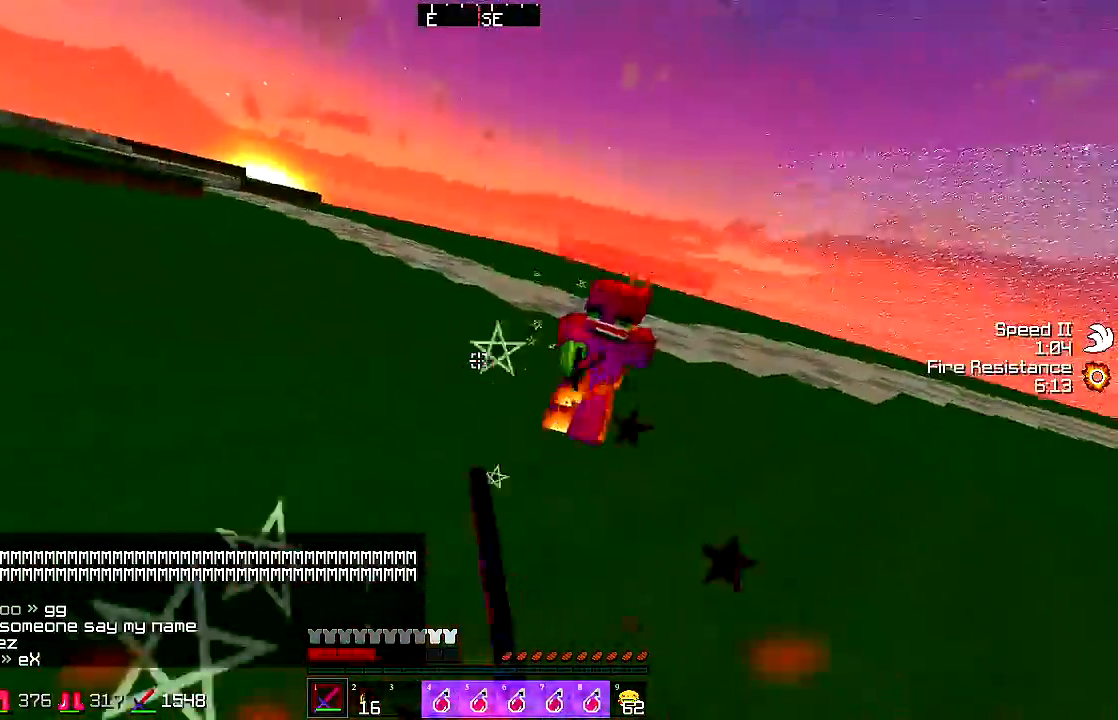
{"keys": ["d", "w"], "mouse": [], "events": [[183, "mouse_left", "down"], [233, "mouse_left", "up"], [283, "mouse_left", "down"], [333, "mouse_left", "up"]]}
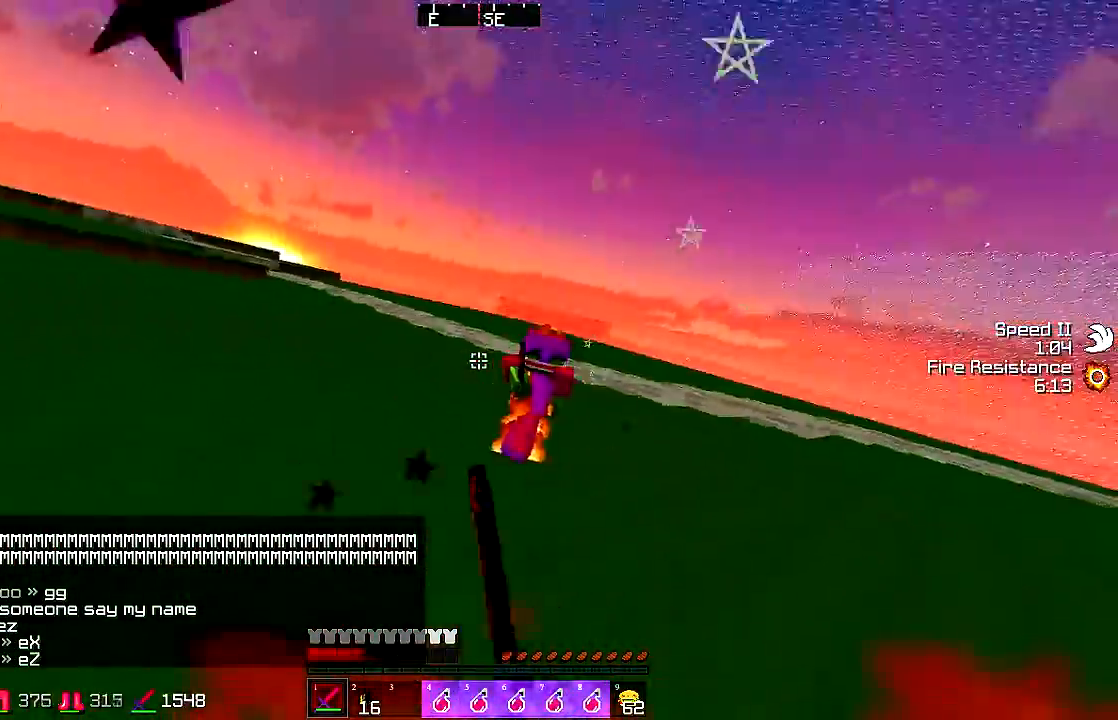
{"keys": ["d", "w"], "mouse": ["left"], "events": [[183, "mouse_left", "down"], [233, "mouse_left", "up"], [283, "mouse_left", "down"]]}
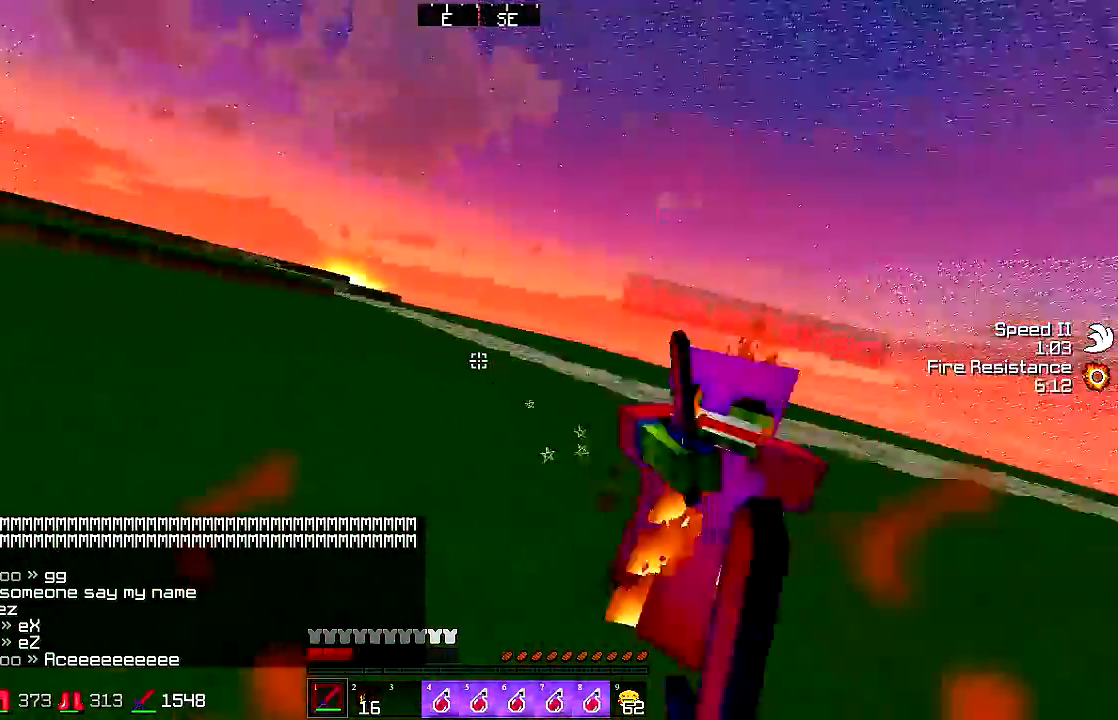
{"keys": ["d", "w"], "mouse": [], "events": [[33, "mouse_left", "up"], [83, "mouse_left", "down"], [133, "mouse_left", "up"], [133, "w", "up"], [183, "mouse_left", "down"], [183, "w", "down"], [233, "mouse_left", "up"], [233, "w", "up"], [283, "mouse_left", "down"], [333, "mouse_left", "up"], [333, "w", "down"], [383, "mouse_left", "down"], [383, "w", "up"], [433, "mouse_left", "up"], [483, "w", "down"]]}
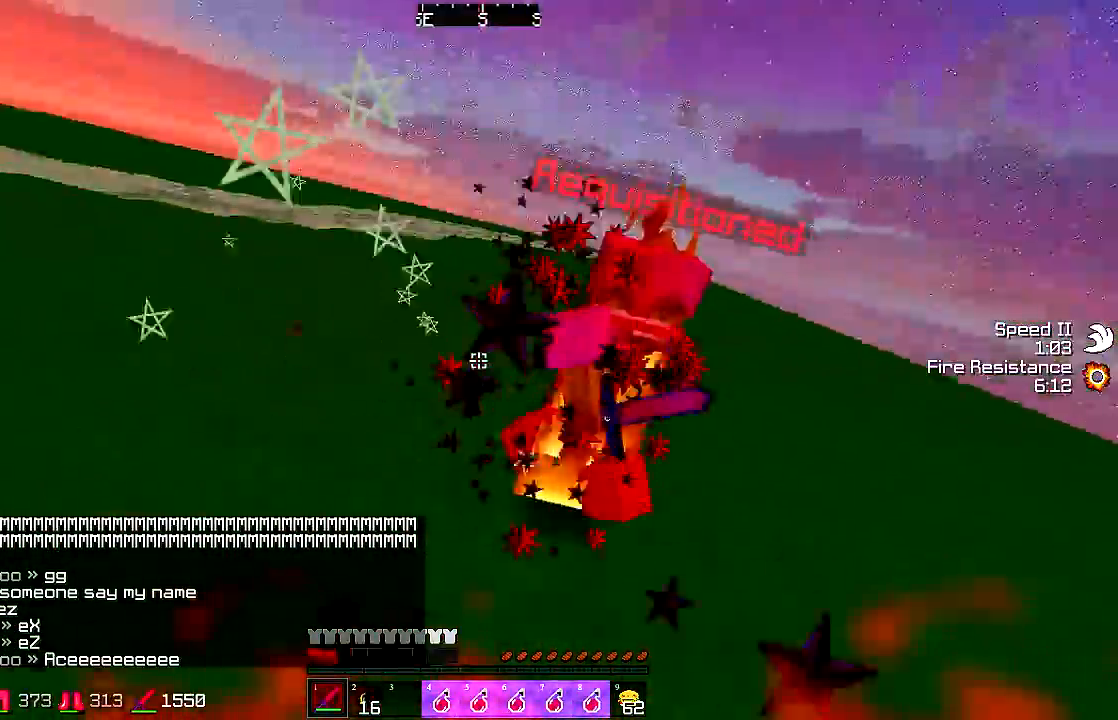
{"keys": ["w"], "mouse": ["left"], "events": [[33, "mouse_left", "down"], [33, "w", "up"], [83, "mouse_left", "up"], [83, "w", "down"], [133, "mouse_left", "down"], [183, "w", "up"], [233, "mouse_left", "up"], [233, "w", "down"], [283, "mouse_left", "down"], [333, "mouse_left", "up"], [333, "w", "up"], [383, "mouse_left", "down"], [383, "w", "down"], [433, "d", "up"]]}
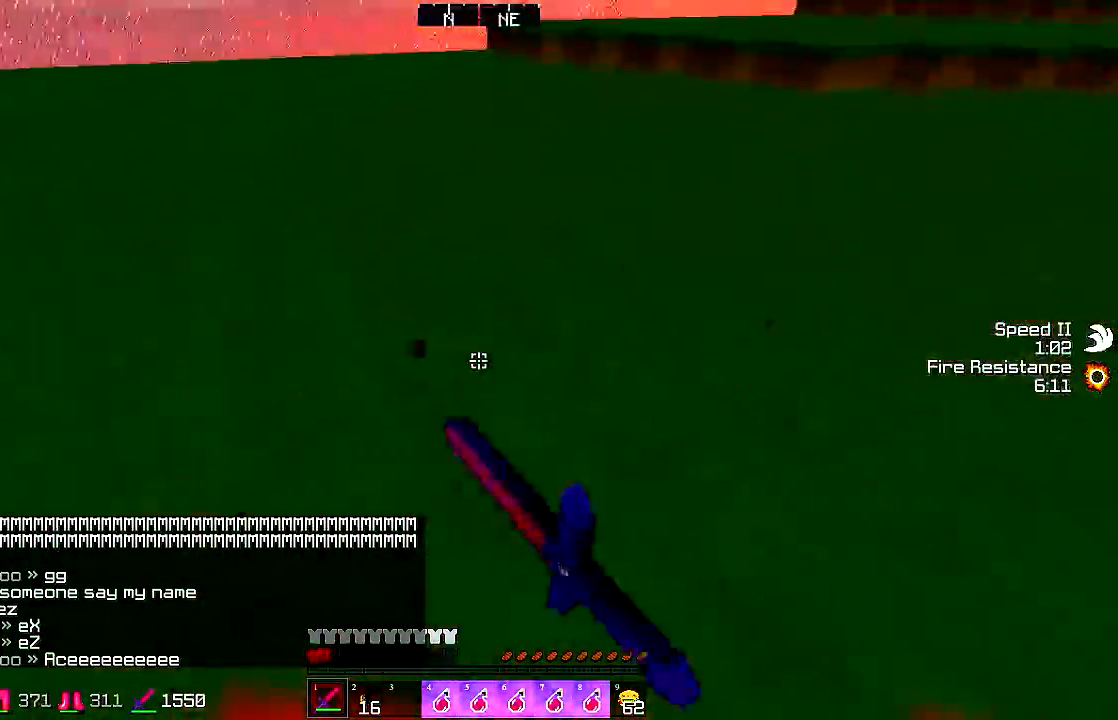
{"keys": [], "mouse": [], "events": [[33, "mouse_right", "down"], [133, "mouse_left", "up"], [183, "mouse_left", "down"], [300, "mouse_left", "up"], [383, "mouse_left", "down"], [383, "mouse_right", "up"], [433, "w", "up"], [483, "mouse_left", "up"]]}
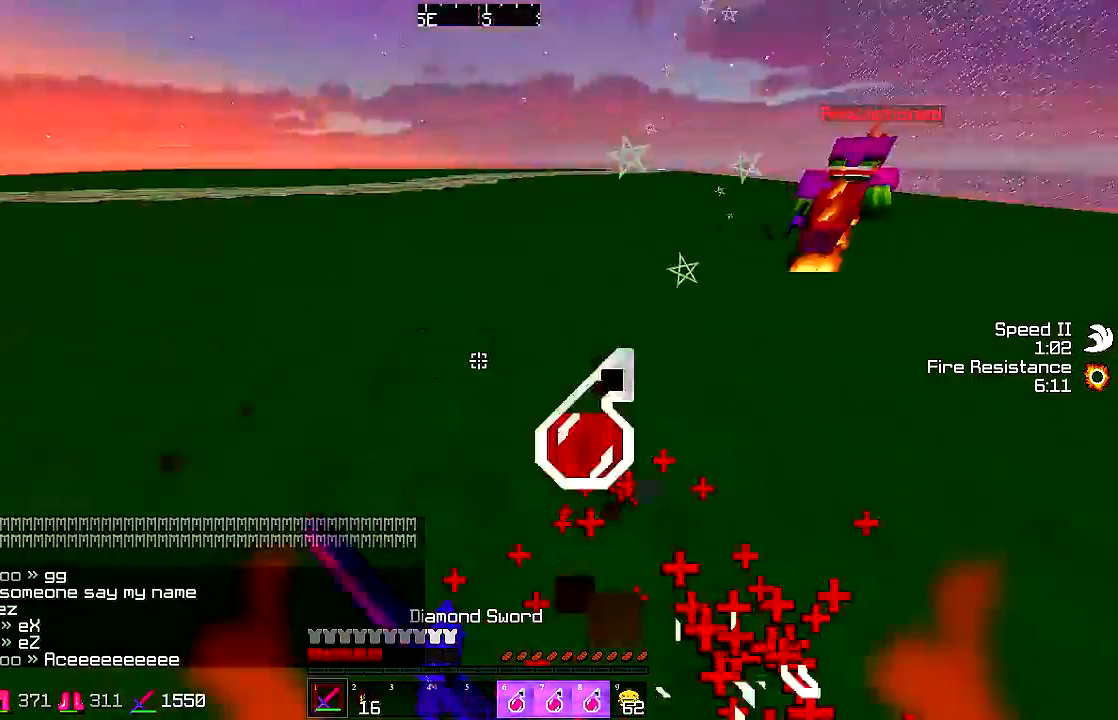
{"keys": ["a", "w"], "mouse": [], "events": [[17, "s", "down"], [183, "d", "down"], [183, "s", "up"], [333, "w", "down"], [433, "a", "down"], [433, "d", "up"]]}
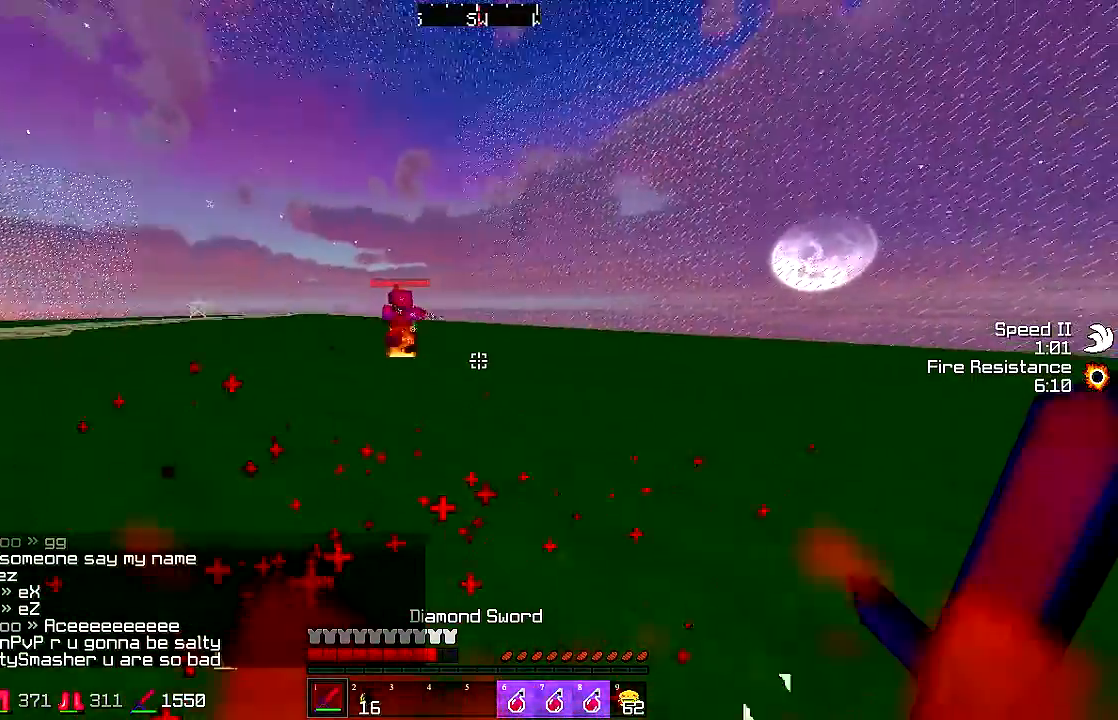
{"keys": [], "mouse": [], "events": [[33, "w", "up"], [83, "s", "down"], [233, "a", "up"], [233, "s", "up"], [333, "d", "down"], [483, "d", "up"]]}